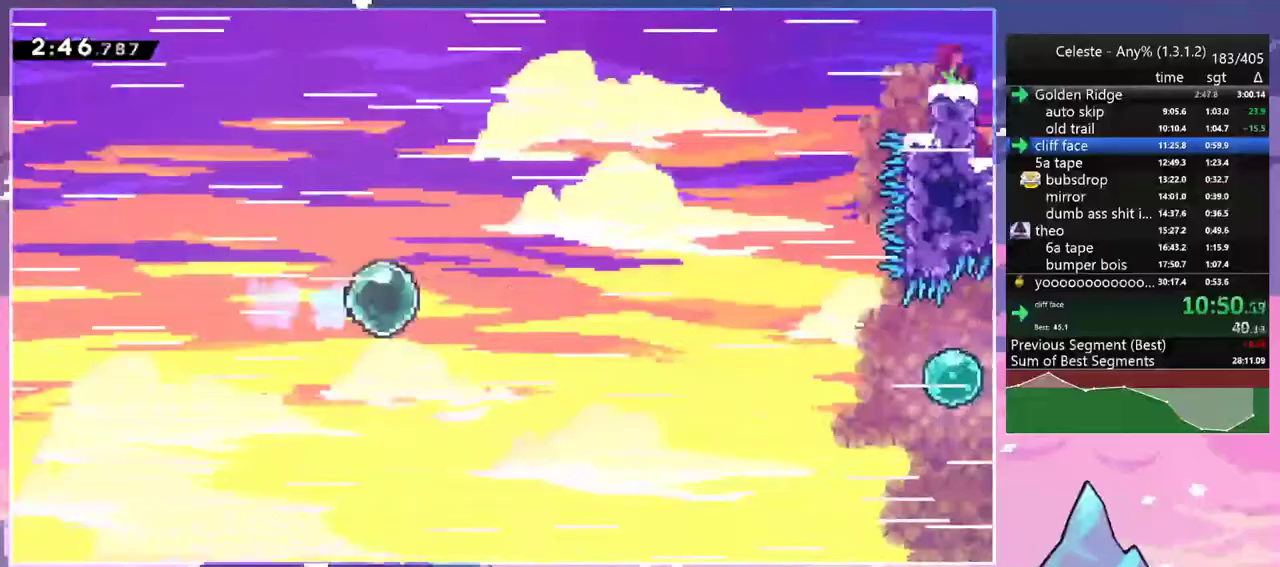
Gameplay with keyboard; each line is a JSON object with the keys held at the frame after it. "events" lists presses ("down") and releases ("up") of "dash", "down", "grab", "jump", "jump2", "left", "menu", "right", "skip" and "up" between this image and that frame as [ms after this image, input, new state], when the widget could be followed in between. No other keys are recorded. Mouse input is not recorded. Key names are as the overlay labels them; some are game actions (e.g. jump) rather than physical keys.
{"keys": ["dash", "right"], "events": [[167, "dash", "up"], [450, "dash", "down"]]}
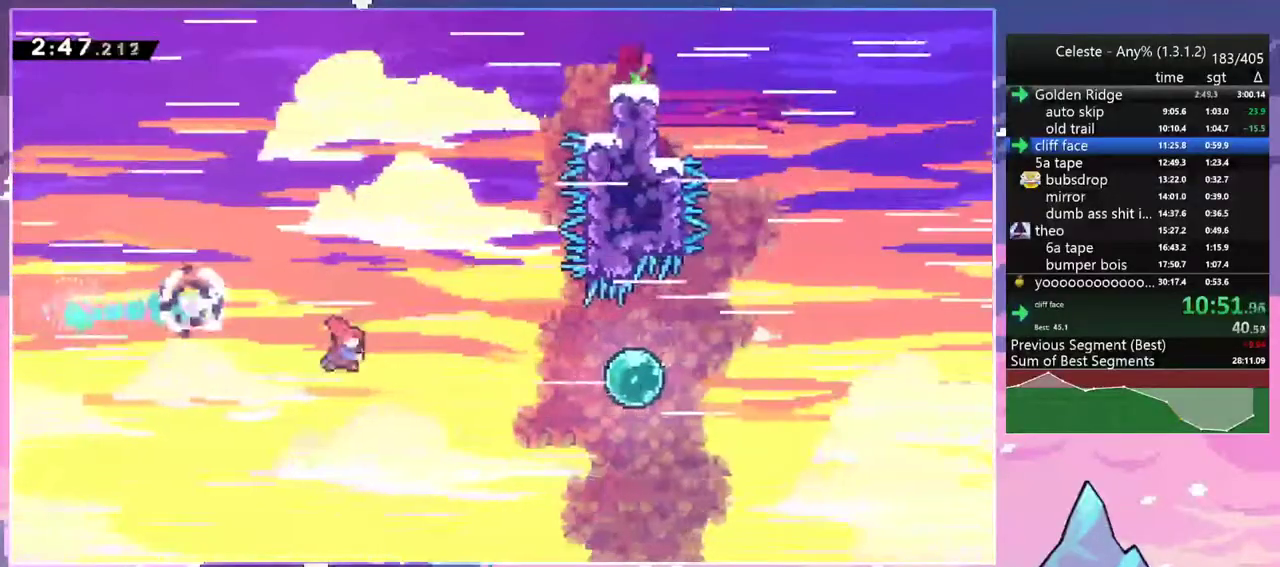
{"keys": ["dash", "right", "up"], "events": [[83, "dash", "up"], [367, "up", "down"], [417, "dash", "down"]]}
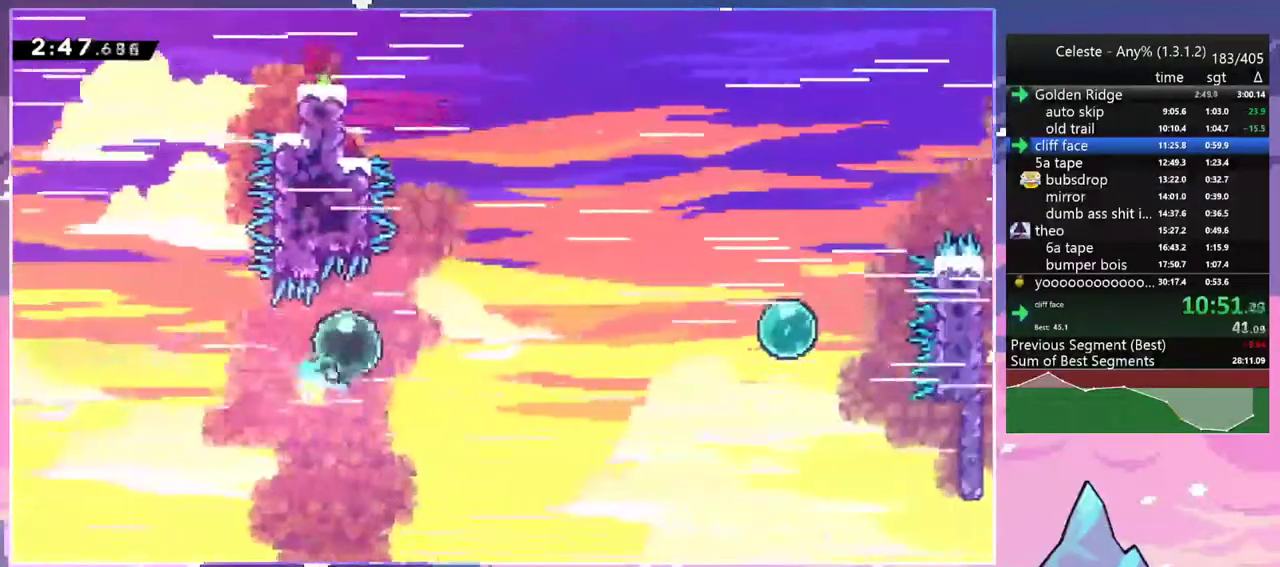
{"keys": ["right"], "events": [[17, "dash", "up"], [50, "up", "up"], [333, "dash", "down"], [433, "dash", "up"]]}
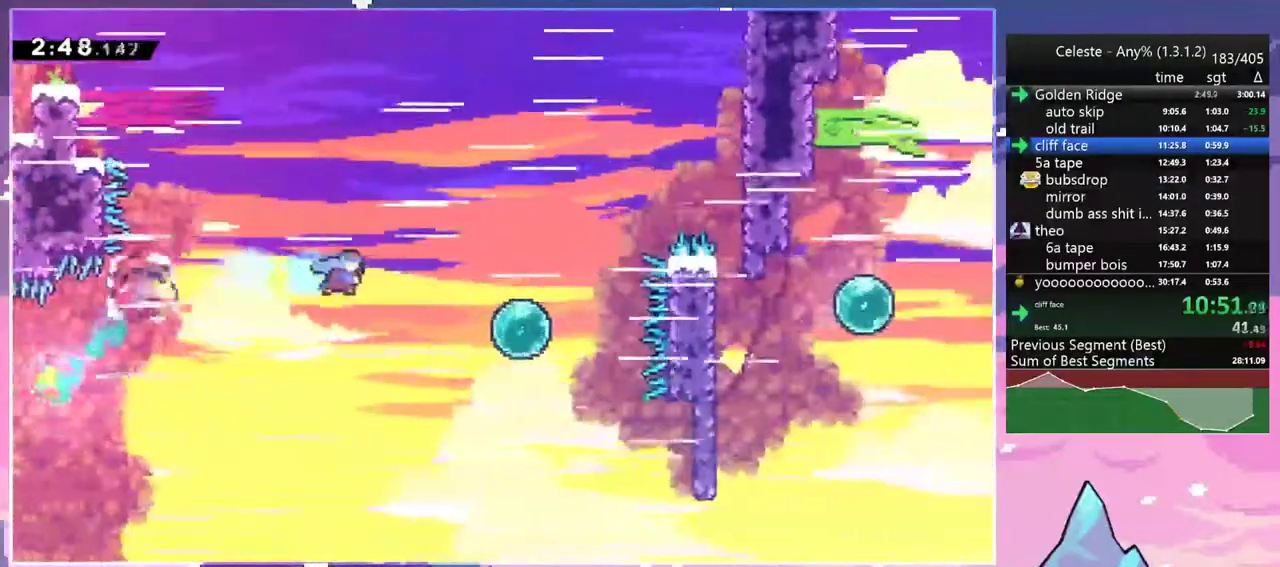
{"keys": ["right"], "events": [[217, "up", "down"], [267, "dash", "down"], [267, "right", "up"], [400, "dash", "up"], [450, "right", "down"], [450, "up", "up"]]}
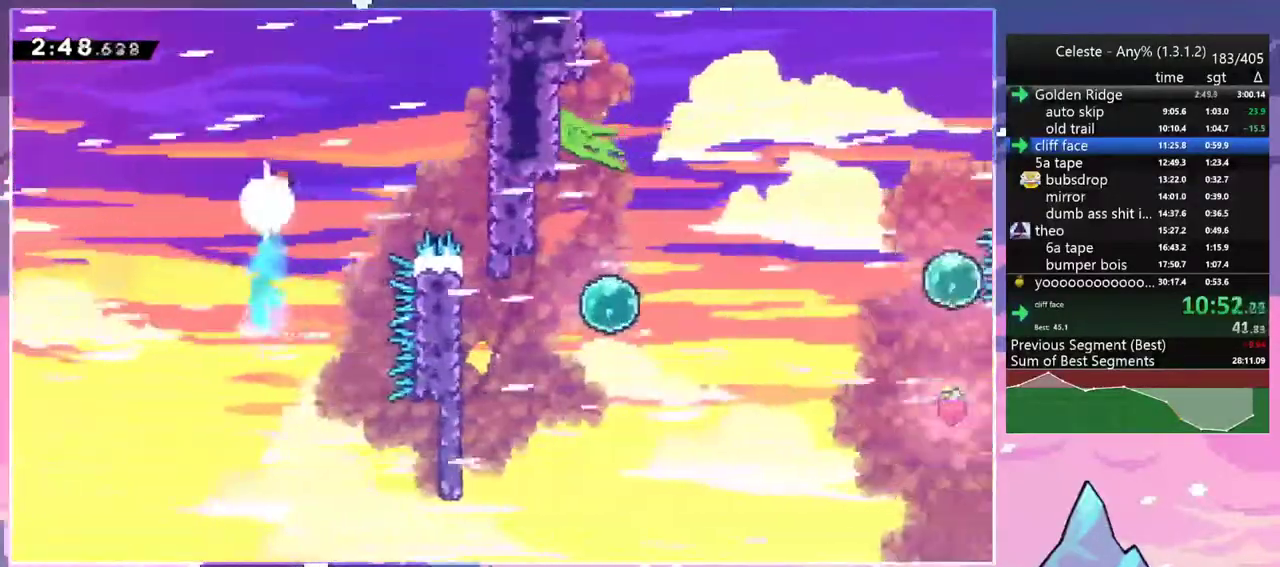
{"keys": ["down", "right"], "events": [[33, "dash", "down"], [133, "dash", "up"], [367, "down", "down"]]}
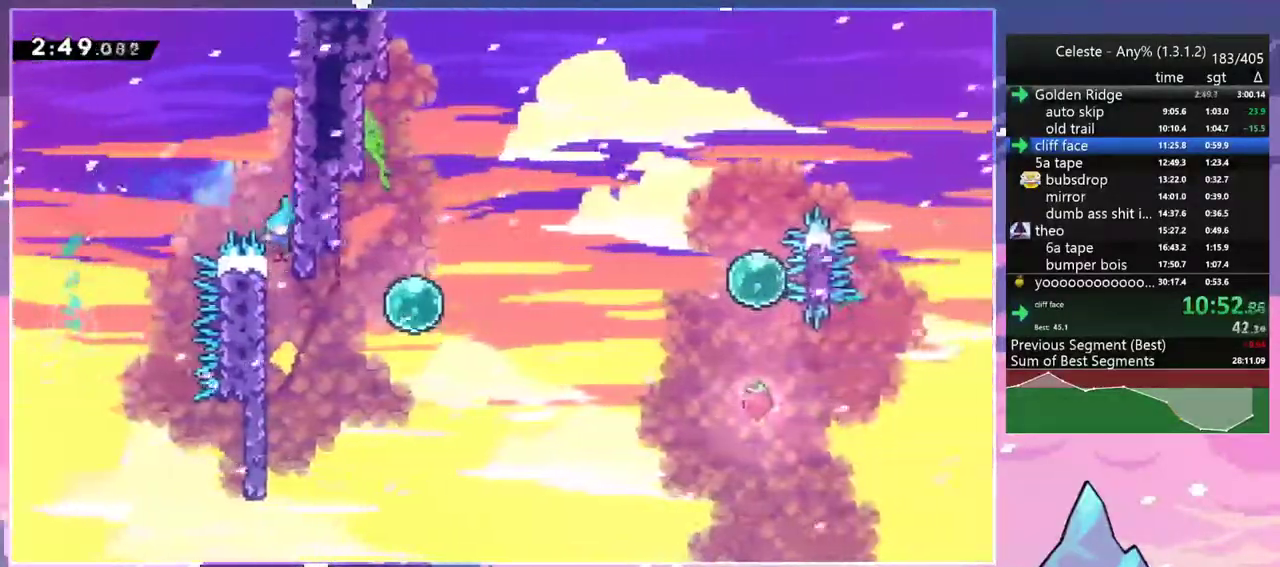
{"keys": ["dash", "right"], "events": [[17, "right", "up"], [150, "right", "down"], [200, "jump2", "down"], [250, "down", "up"], [283, "jump2", "up"], [383, "dash", "down"]]}
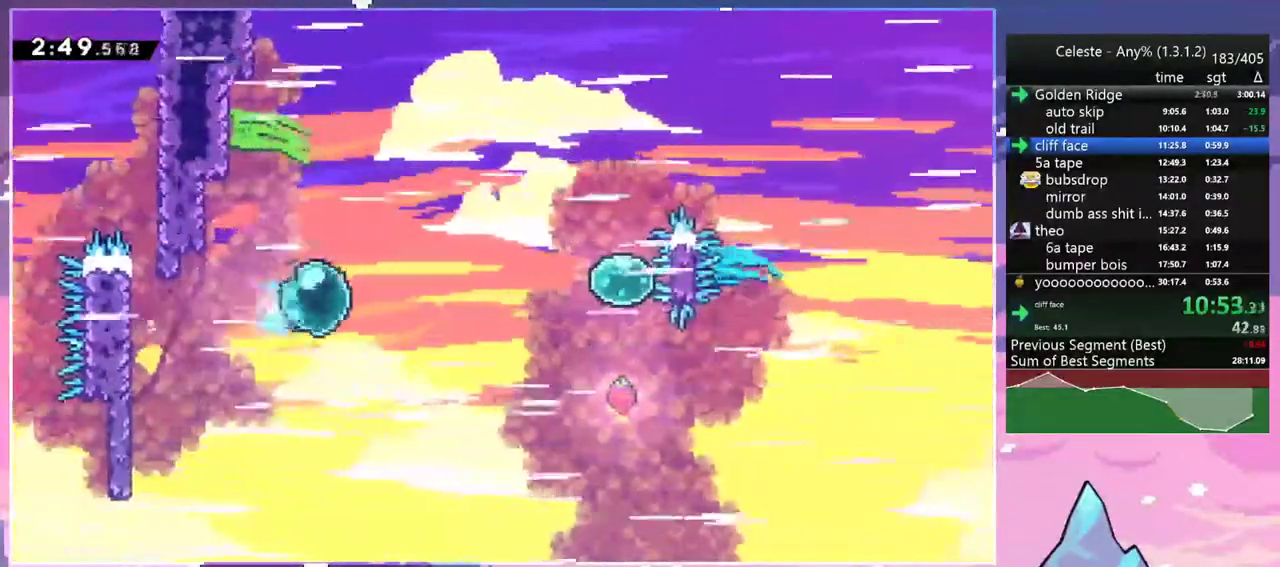
{"keys": ["dash", "up"], "events": [[33, "dash", "up"], [117, "dash", "down"], [267, "dash", "up"], [400, "up", "down"], [450, "right", "up"], [500, "dash", "down"]]}
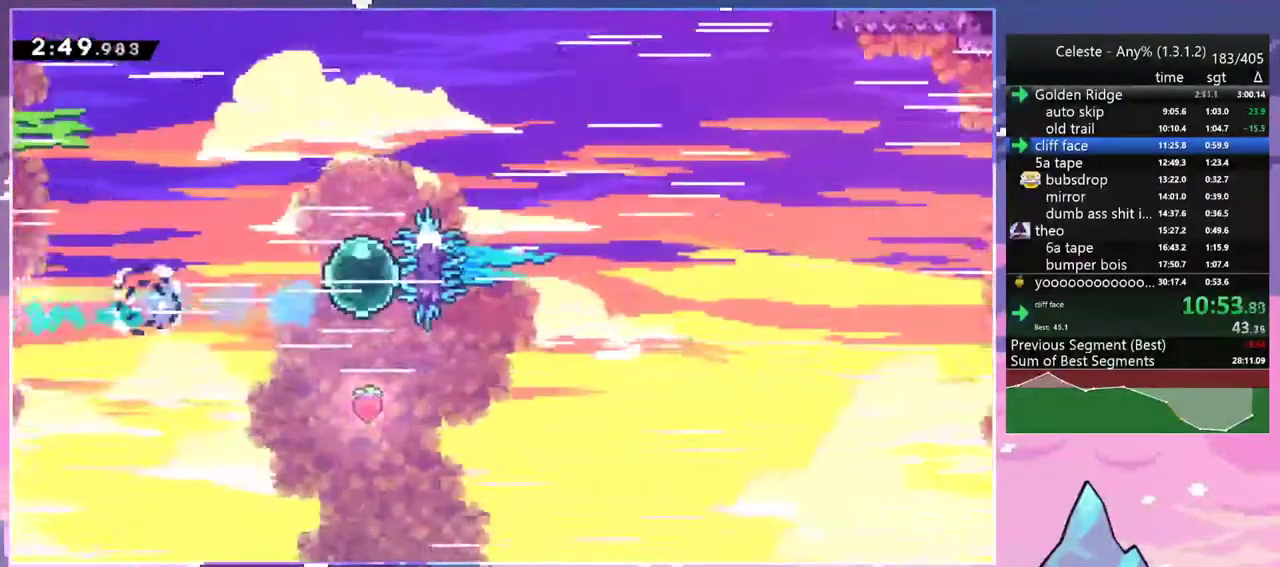
{"keys": ["right", "up"], "events": [[83, "dash", "up"], [83, "right", "down"]]}
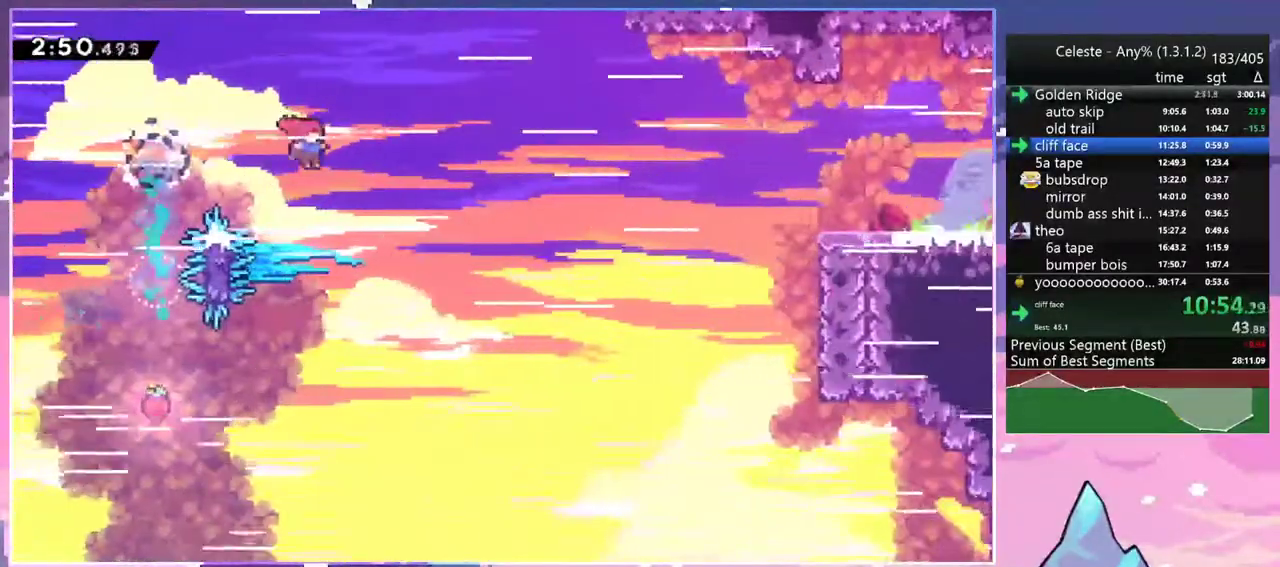
{"keys": ["dash", "right", "up"], "events": [[383, "dash", "down"]]}
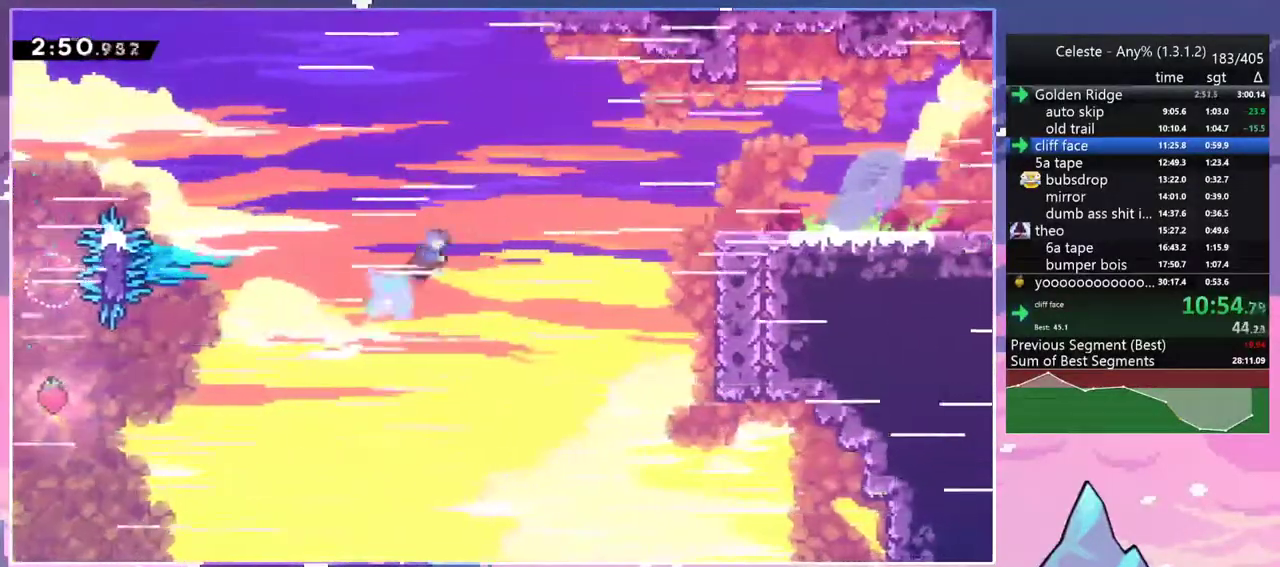
{"keys": ["grab", "jump2", "right", "up"], "events": [[33, "grab", "down"], [217, "dash", "up"], [500, "jump2", "down"]]}
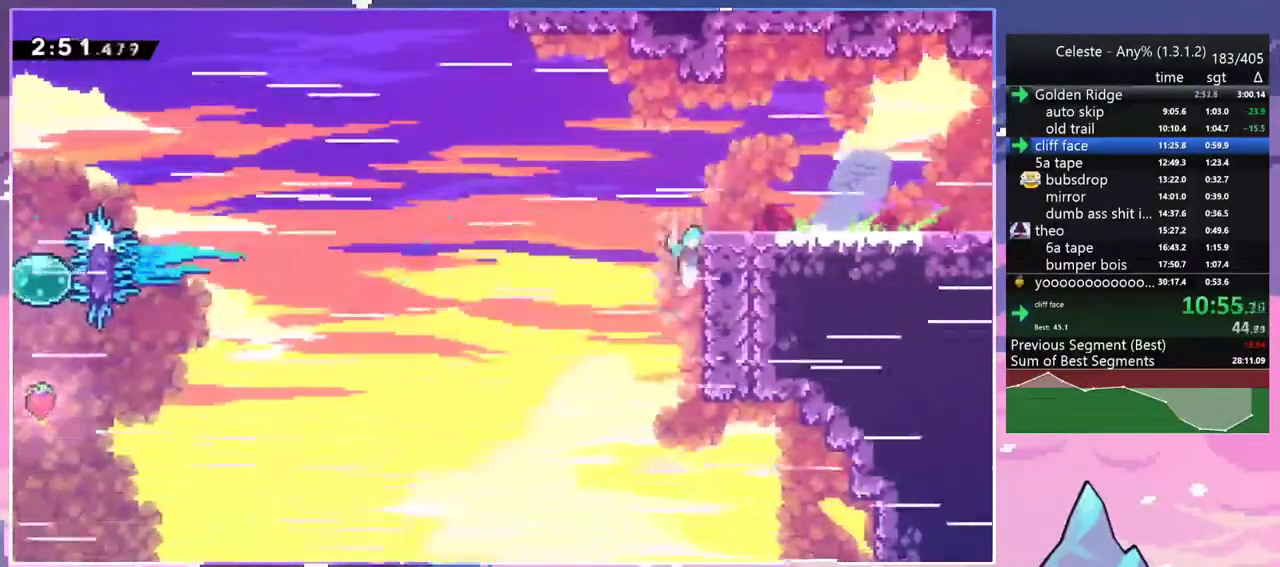
{"keys": ["dash", "down", "right"], "events": [[133, "jump", "down"], [183, "jump", "up"], [183, "jump2", "up"], [233, "grab", "up"], [233, "up", "up"], [317, "down", "down"], [417, "dash", "down"]]}
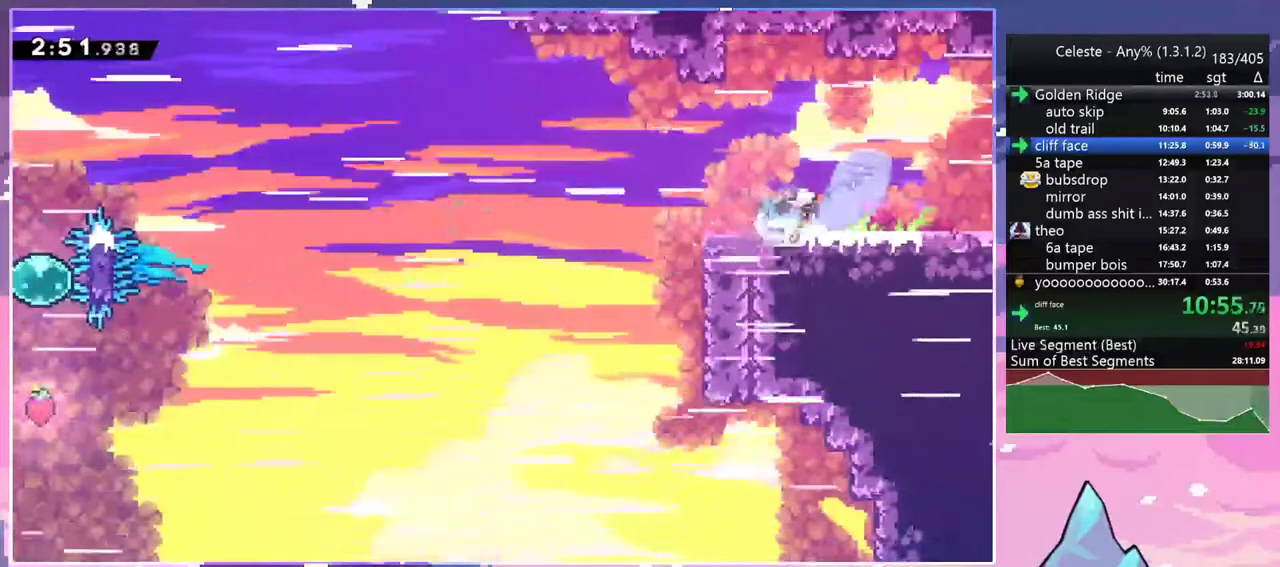
{"keys": ["down", "right"], "events": [[100, "jump2", "down"], [150, "dash", "up"], [150, "jump2", "up"]]}
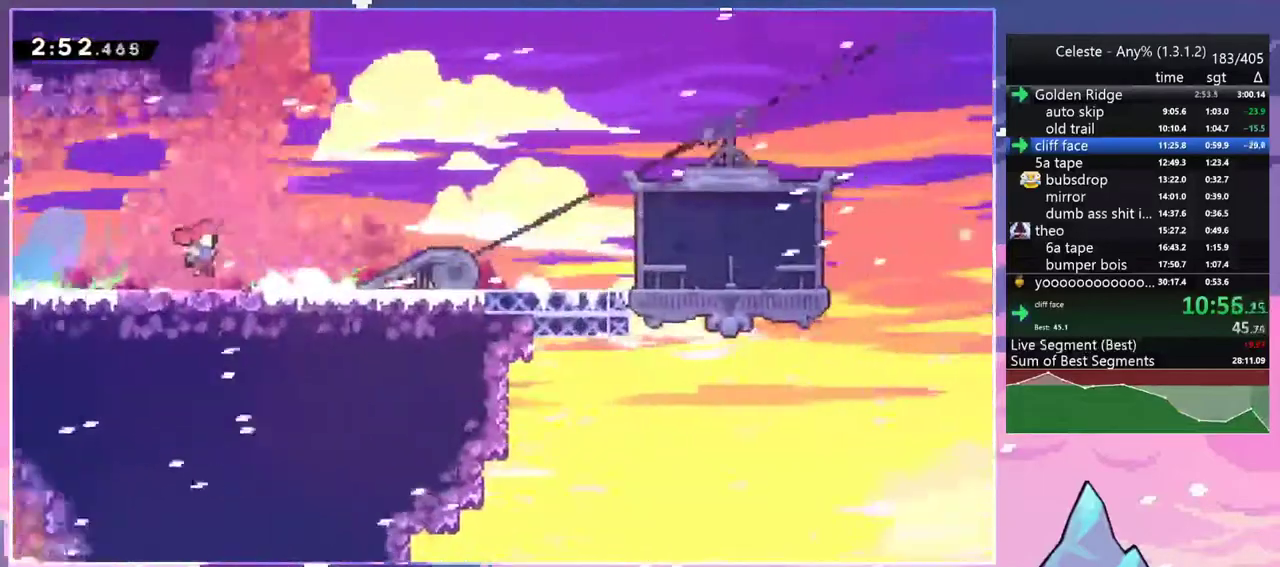
{"keys": ["dash", "down", "right"], "events": [[400, "dash", "down"]]}
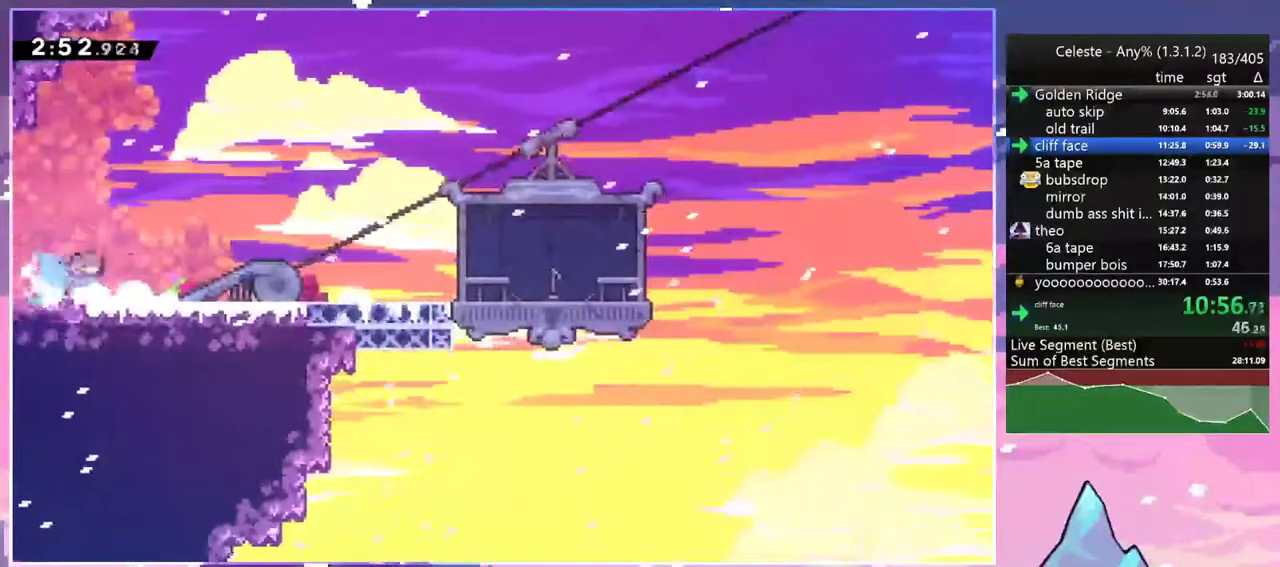
{"keys": ["down", "right"], "events": [[83, "dash", "up"], [83, "jump2", "down"], [183, "dash", "down"], [183, "jump2", "up"], [317, "dash", "up"], [367, "dash", "down"], [367, "jump2", "down"], [417, "jump2", "up"], [467, "dash", "up"]]}
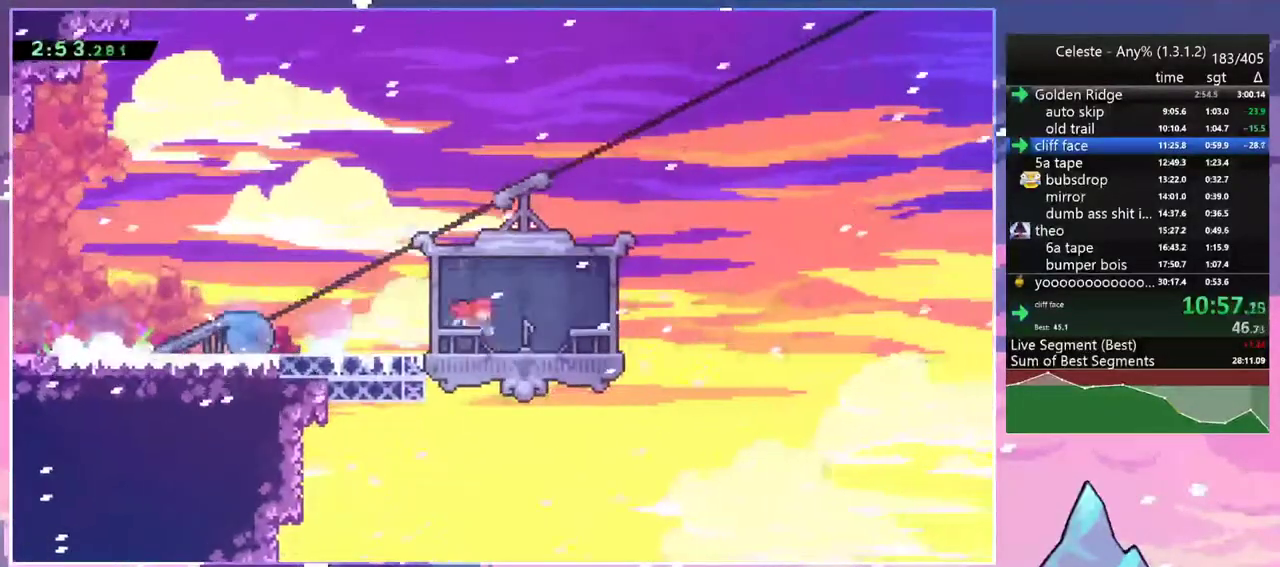
{"keys": [], "events": [[17, "right", "up"], [50, "down", "up"], [50, "menu", "down"], [100, "skip", "down"], [200, "menu", "up"], [200, "skip", "up"]]}